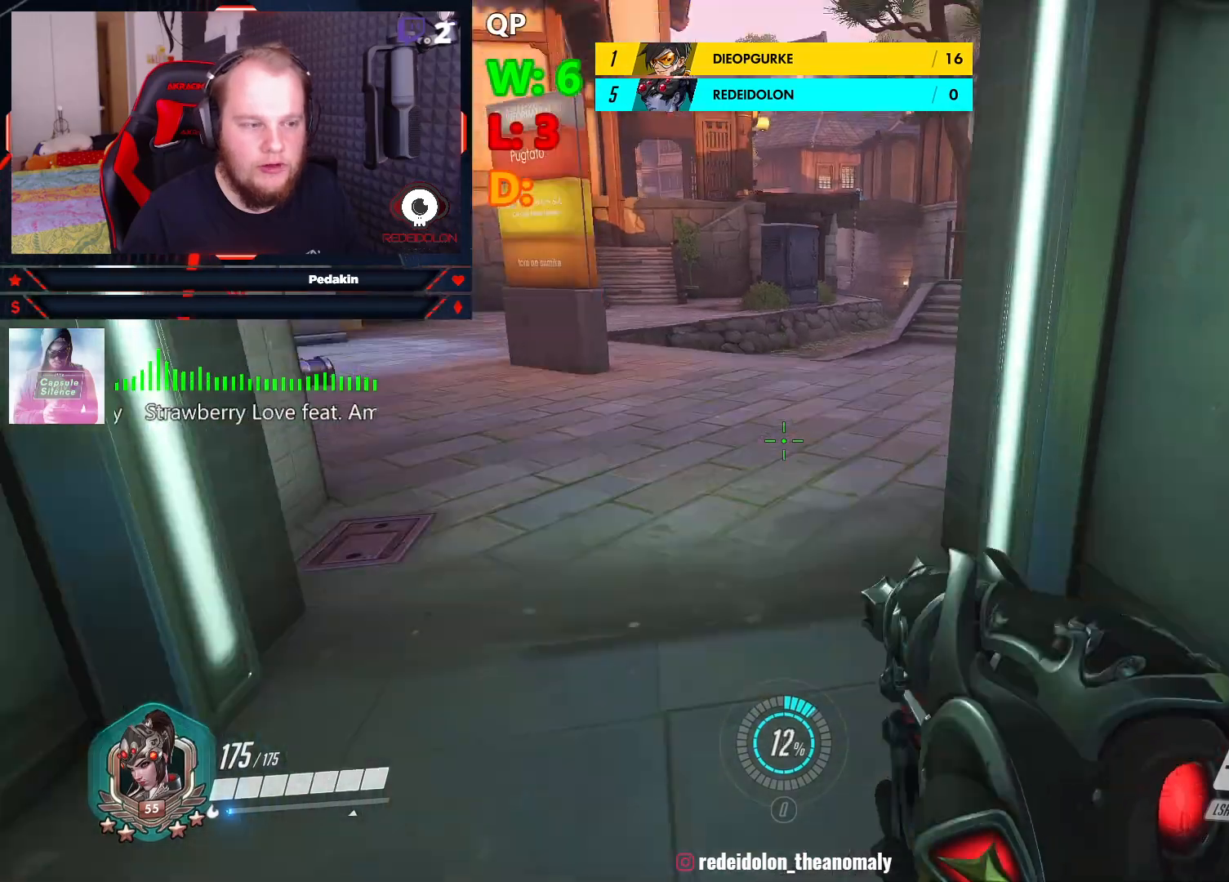
Gameplay with keyboard and mouse; each line is a JSON object with the keys and mouse buttons held at the frame after it. "events" lists presses ("down") and releases ("up") of "1", "2", "3", "4", "5", "a", "alt", "c", "caps_lock", "ctrl", "d", "e", "f", "g", "q", "r", "s", "shift", "space", "t", "tab", "v", "w", "x", "z", "mouse_left", "mouse_wheel" and "mouse_right" between this image and that frame as [ms after this image, input, new state], when the widget could be followed in between. "mouse_left", "mouse_wheel", "mouse_right" = the "left", "wheel", "right" buttons of the "mouse" list. No other keys are recorded. "wheel" means that the mouse wheel is clicked or scrolled. Not read: mouse_move.
{"keys": ["w"], "mouse": [], "events": []}
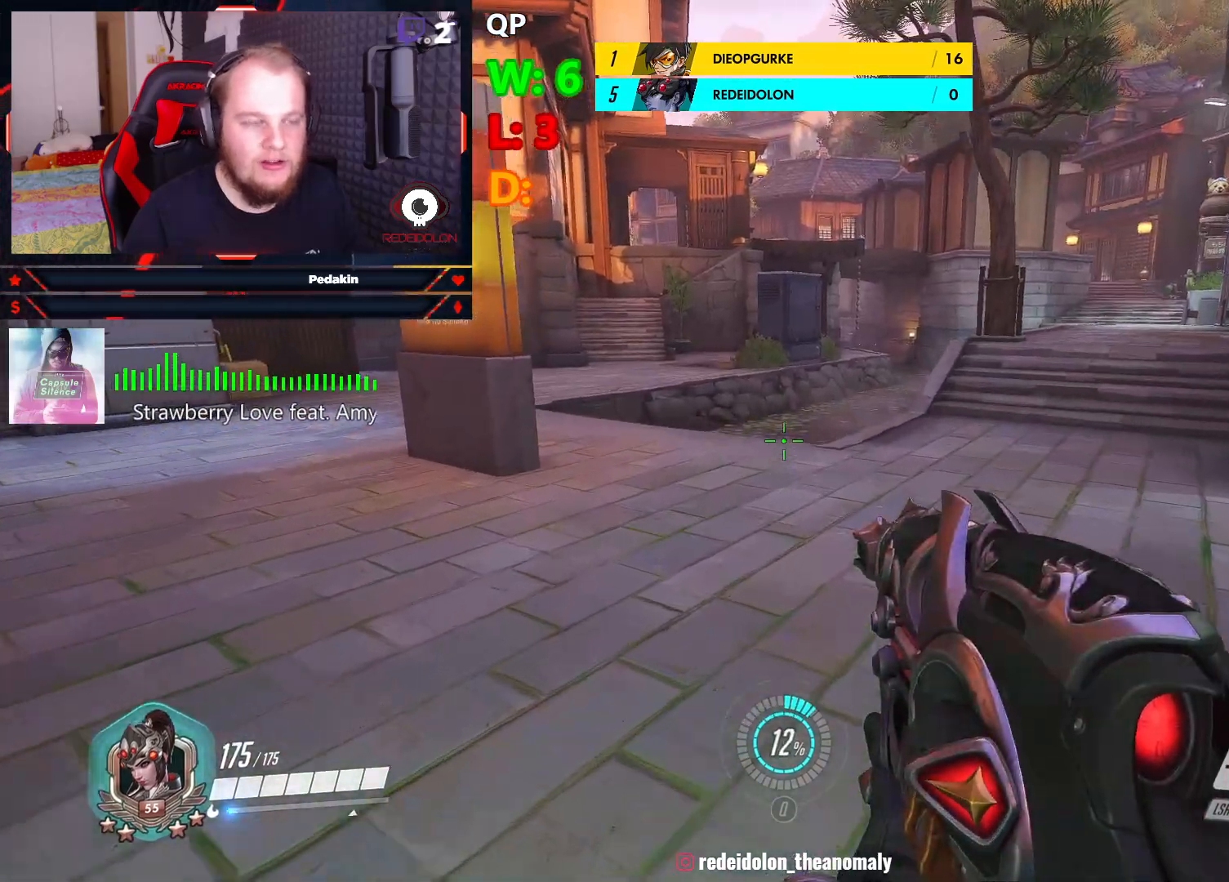
{"keys": ["d", "w"], "mouse": [], "events": [[41, "d", "down"]]}
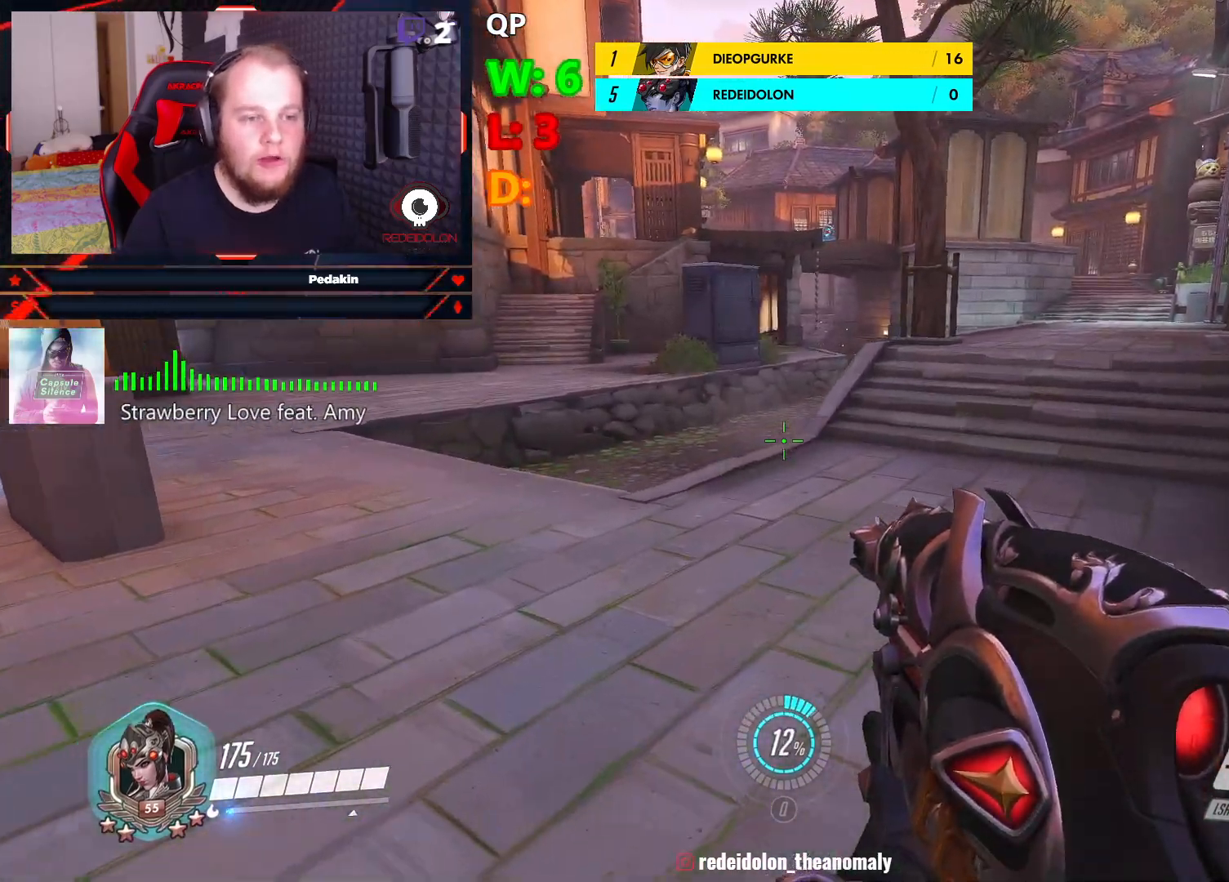
{"keys": ["w"], "mouse": [], "events": [[291, "d", "up"]]}
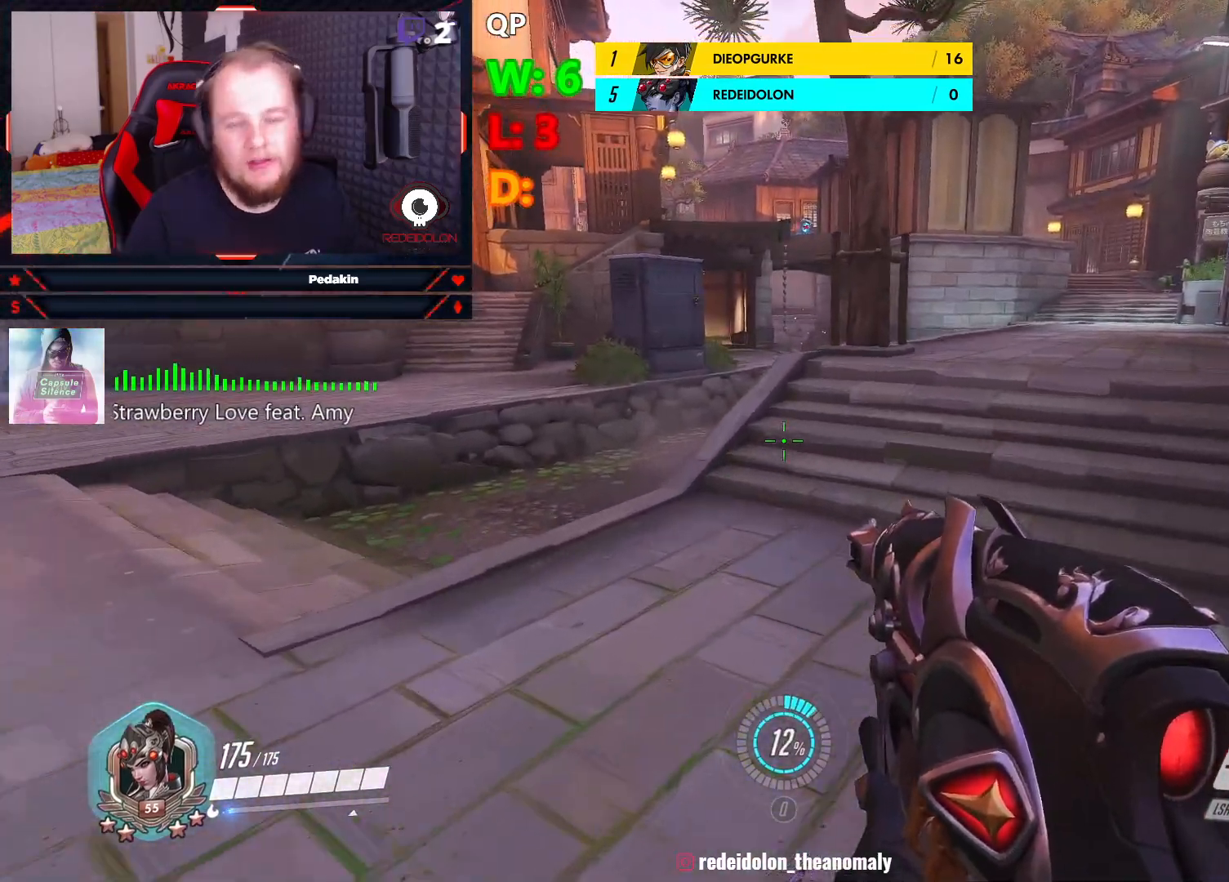
{"keys": ["d", "w"], "mouse": [], "events": [[62, "d", "down"]]}
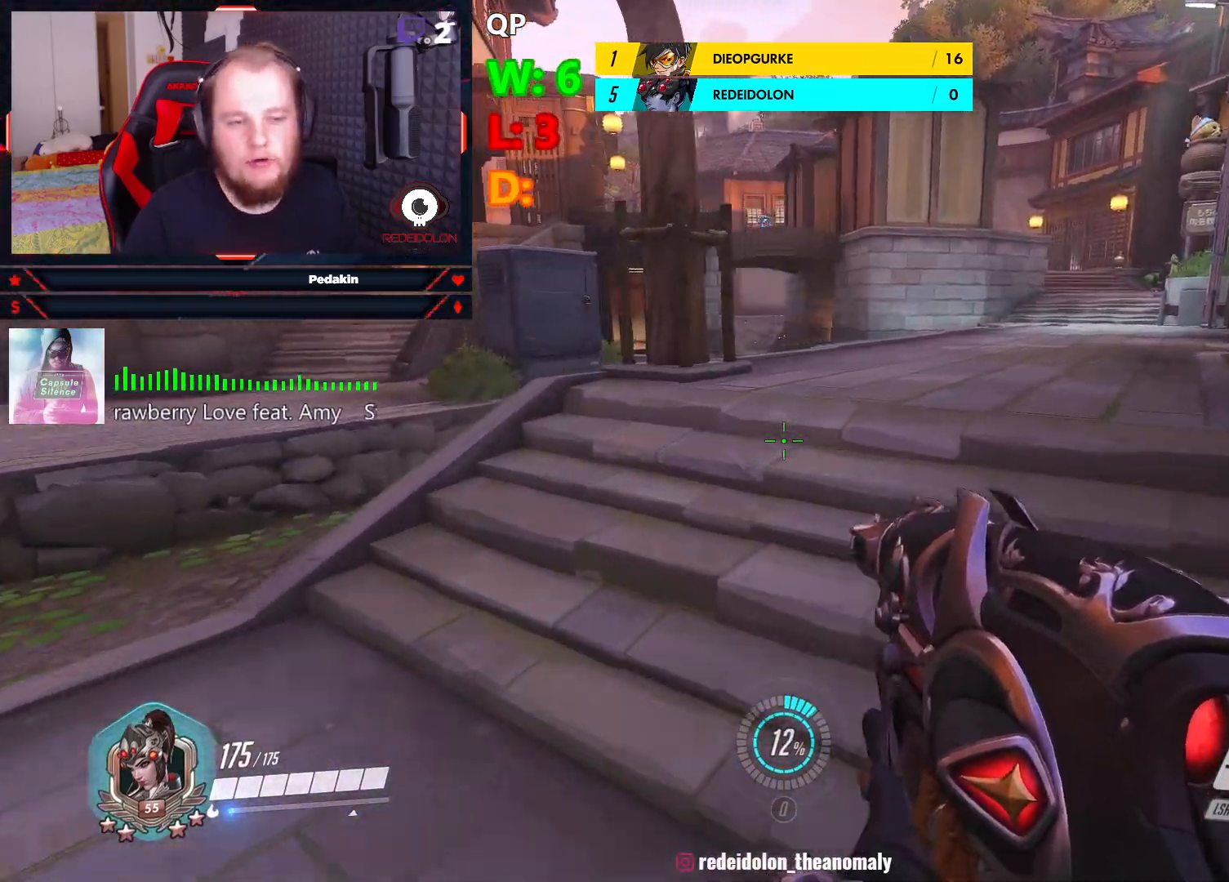
{"keys": ["d", "w"], "mouse": [], "events": []}
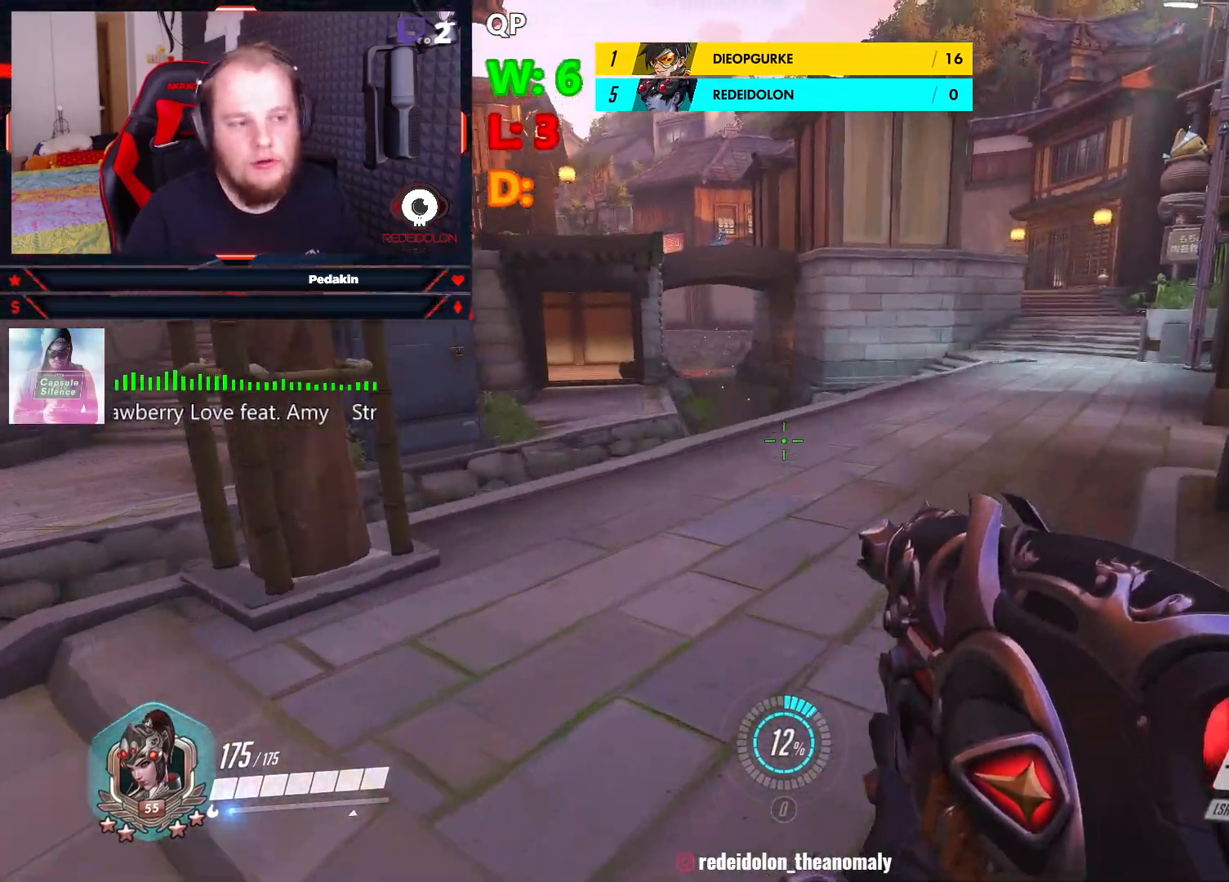
{"keys": ["d"], "mouse": [], "events": [[333, "w", "up"]]}
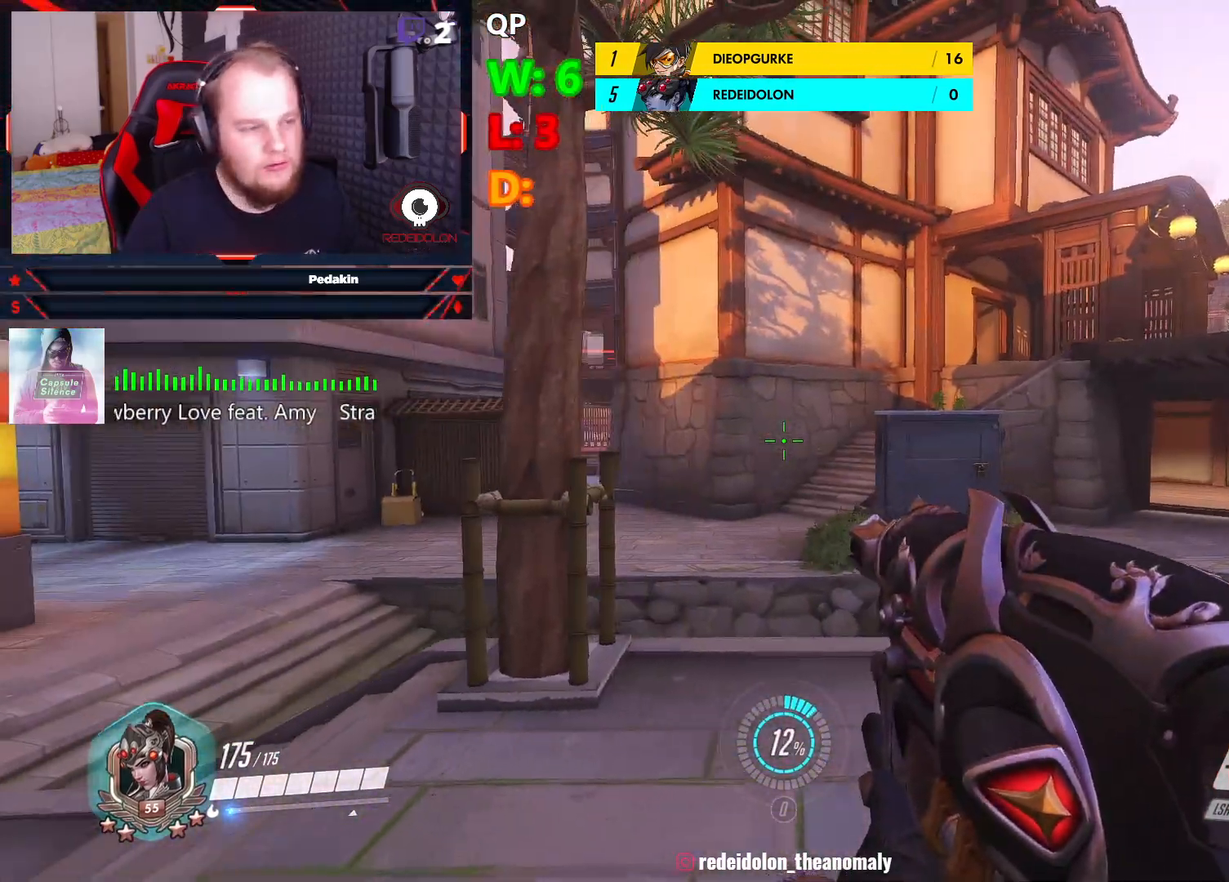
{"keys": ["d"], "mouse": [], "events": []}
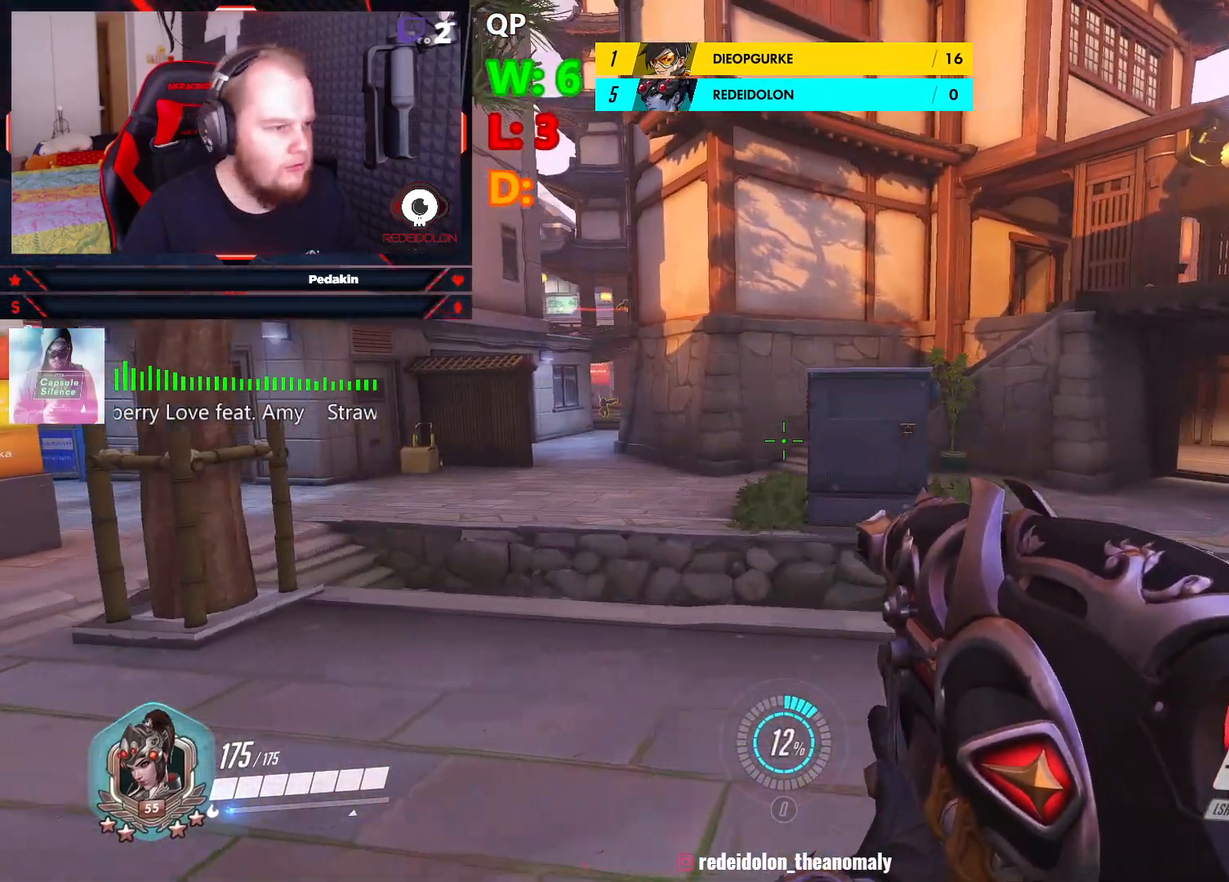
{"keys": ["a"], "mouse": ["right"], "events": [[124, "mouse_right", "down"], [166, "a", "down"], [166, "d", "up"]]}
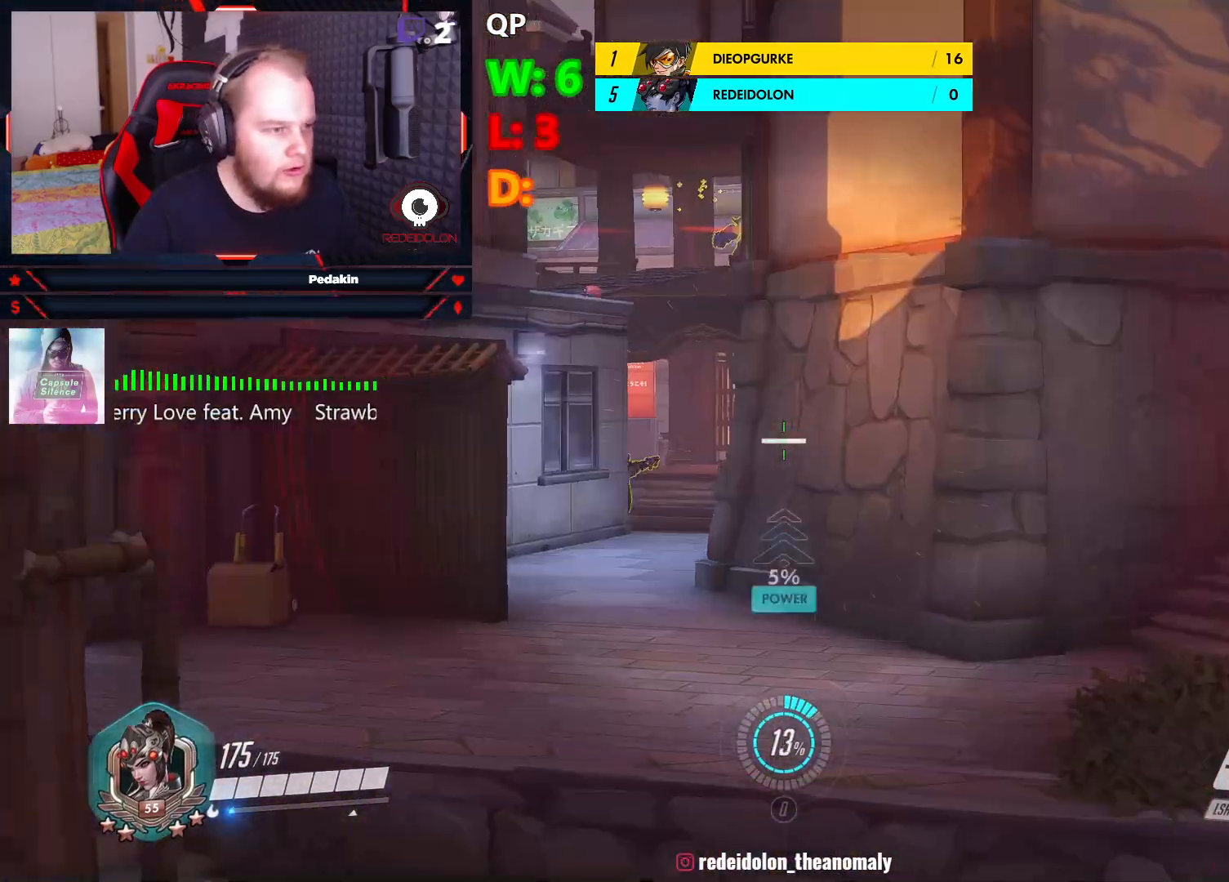
{"keys": ["a", "w"], "mouse": ["right"], "events": [[145, "w", "down"]]}
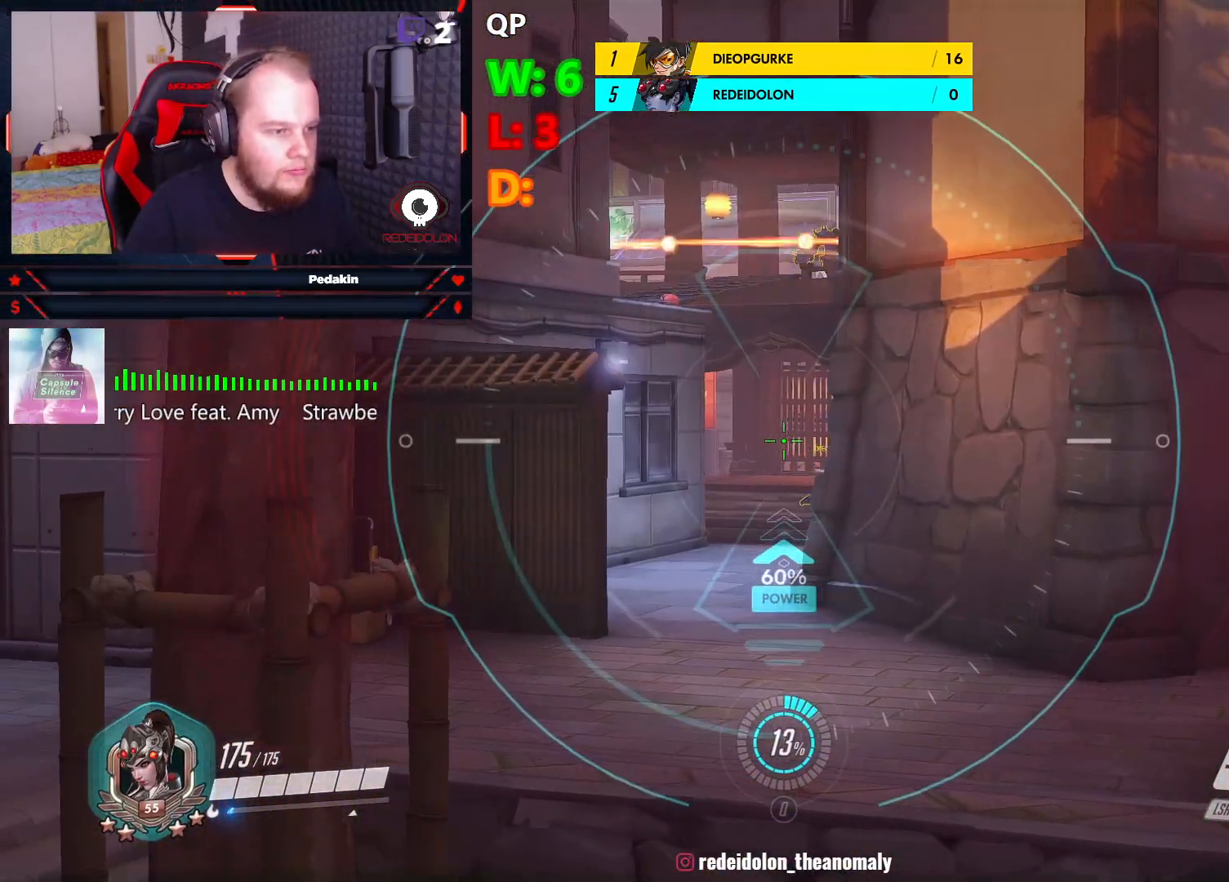
{"keys": ["a", "w"], "mouse": ["right"], "events": []}
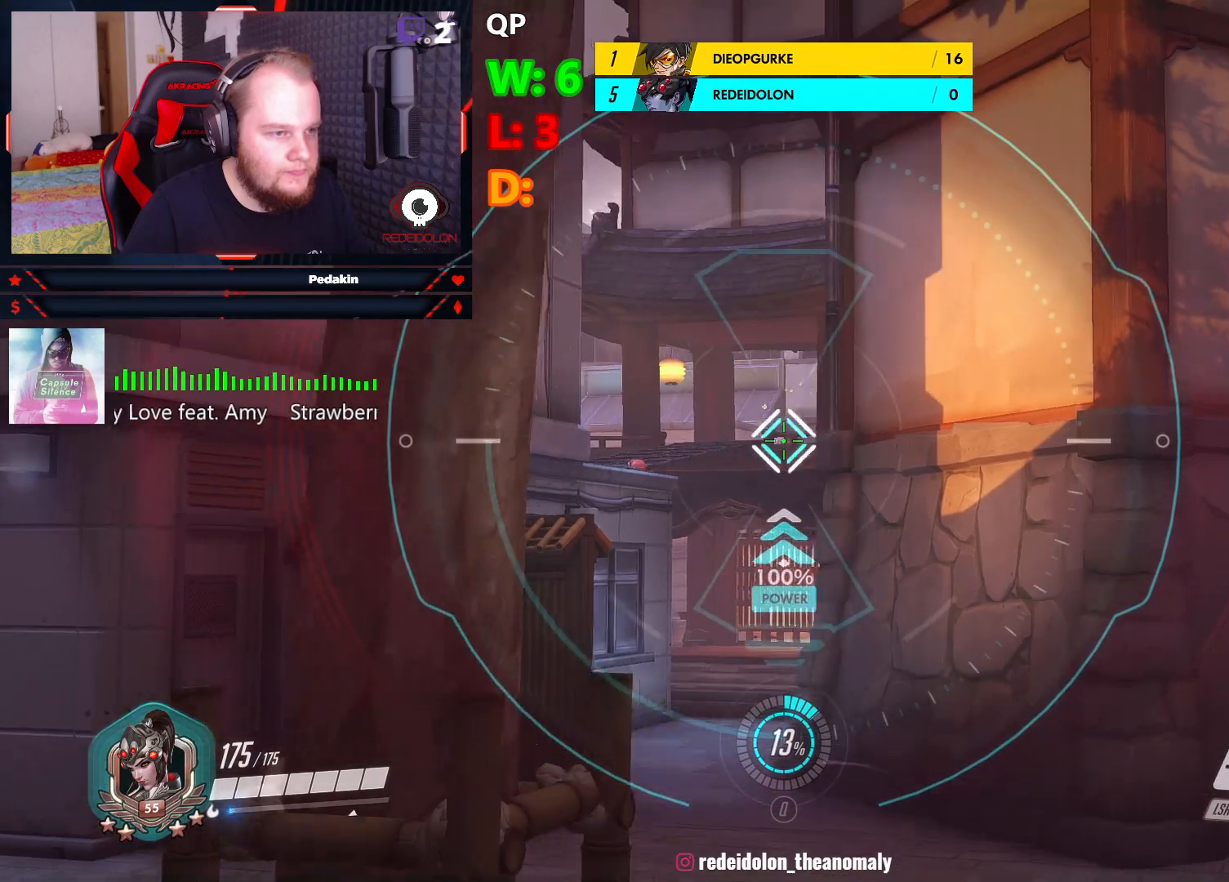
{"keys": ["d"], "mouse": ["right"], "events": [[270, "a", "up"], [270, "w", "up"], [312, "d", "down"]]}
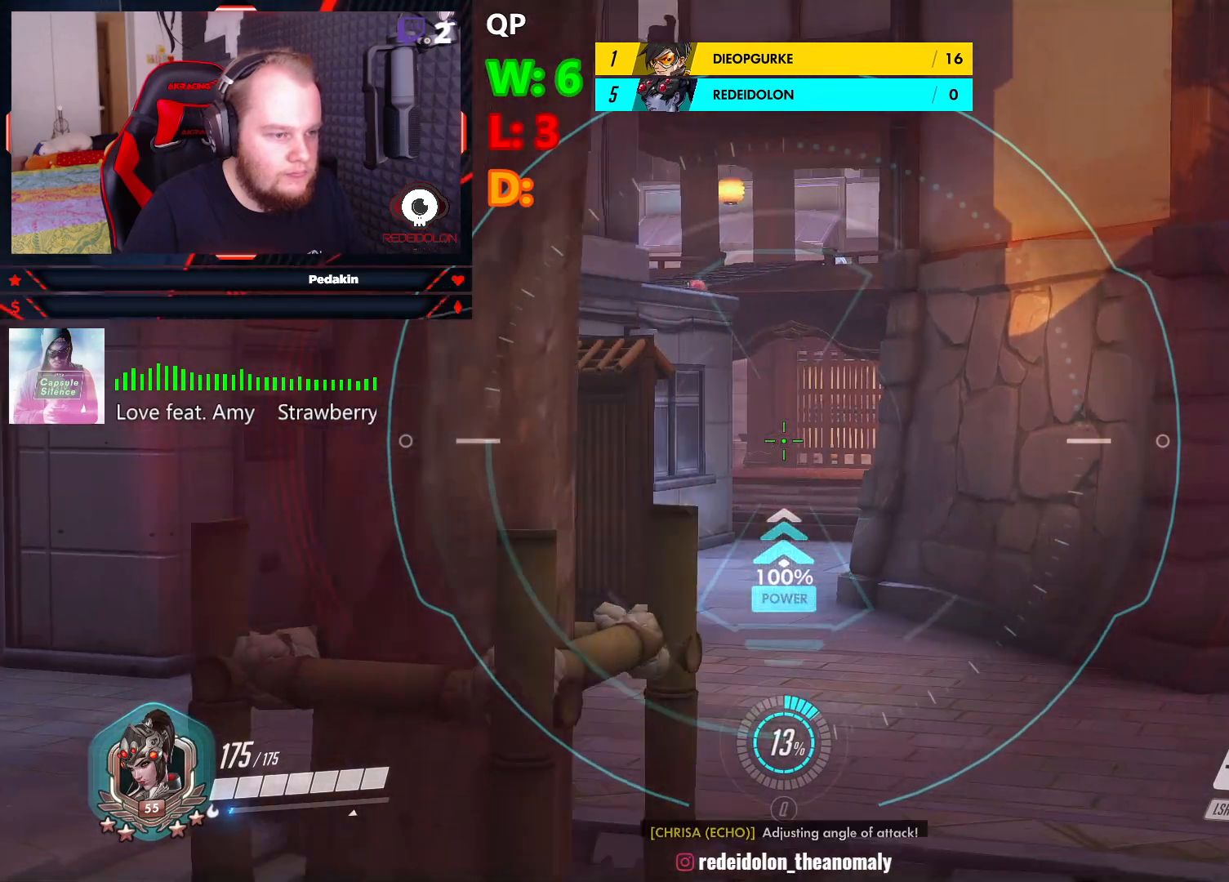
{"keys": ["d"], "mouse": ["right"], "events": []}
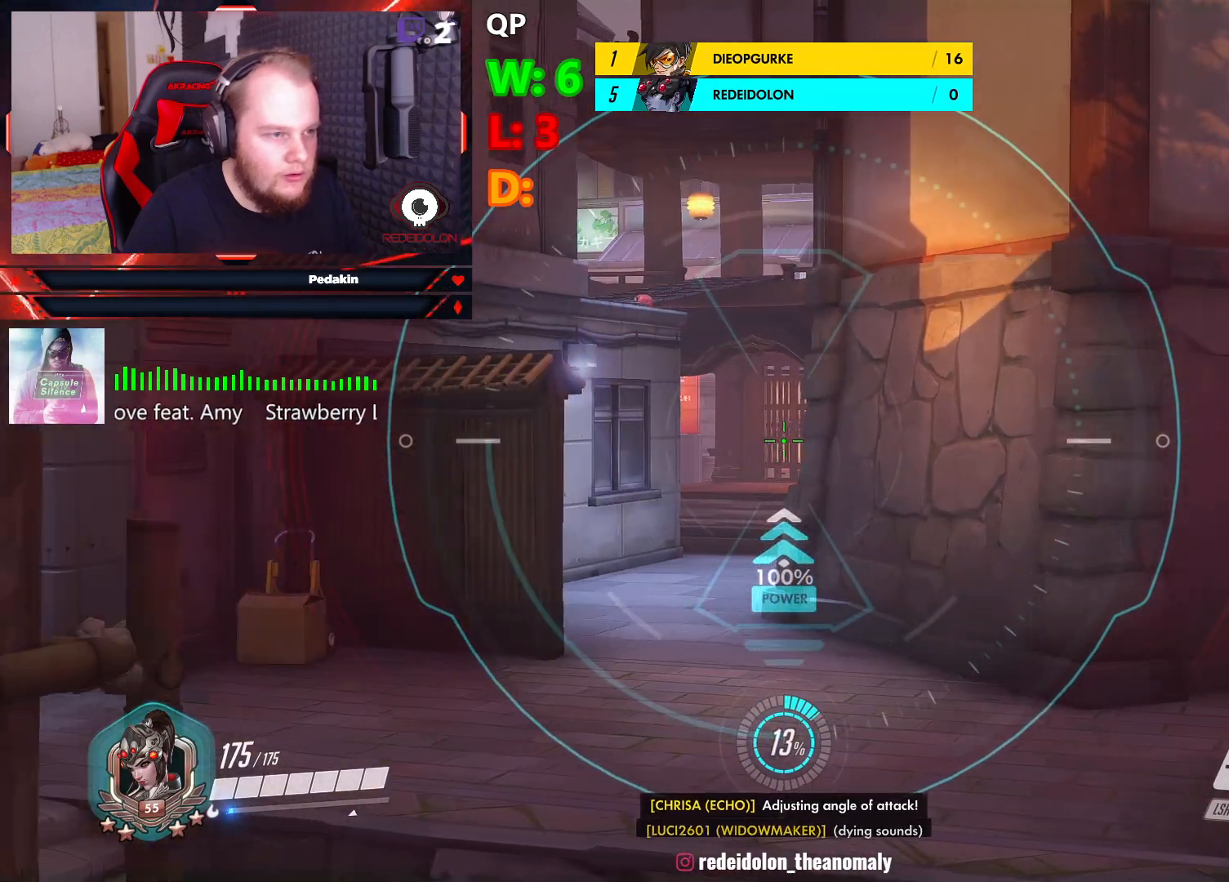
{"keys": ["d", "tab", "w"], "mouse": [], "events": [[62, "w", "down"], [104, "mouse_right", "up"], [166, "tab", "down"]]}
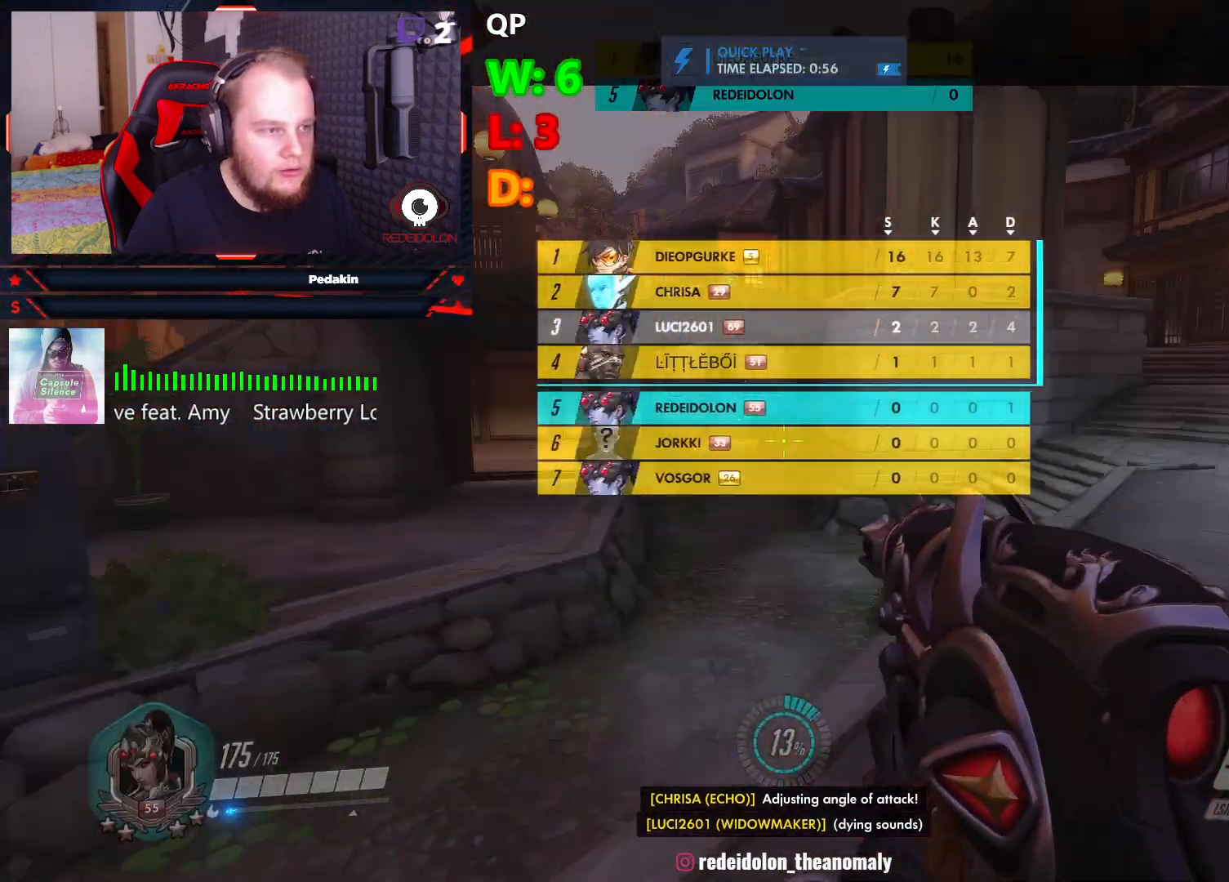
{"keys": ["tab", "w"], "mouse": [], "events": [[41, "d", "up"], [124, "r", "down"], [229, "r", "up"]]}
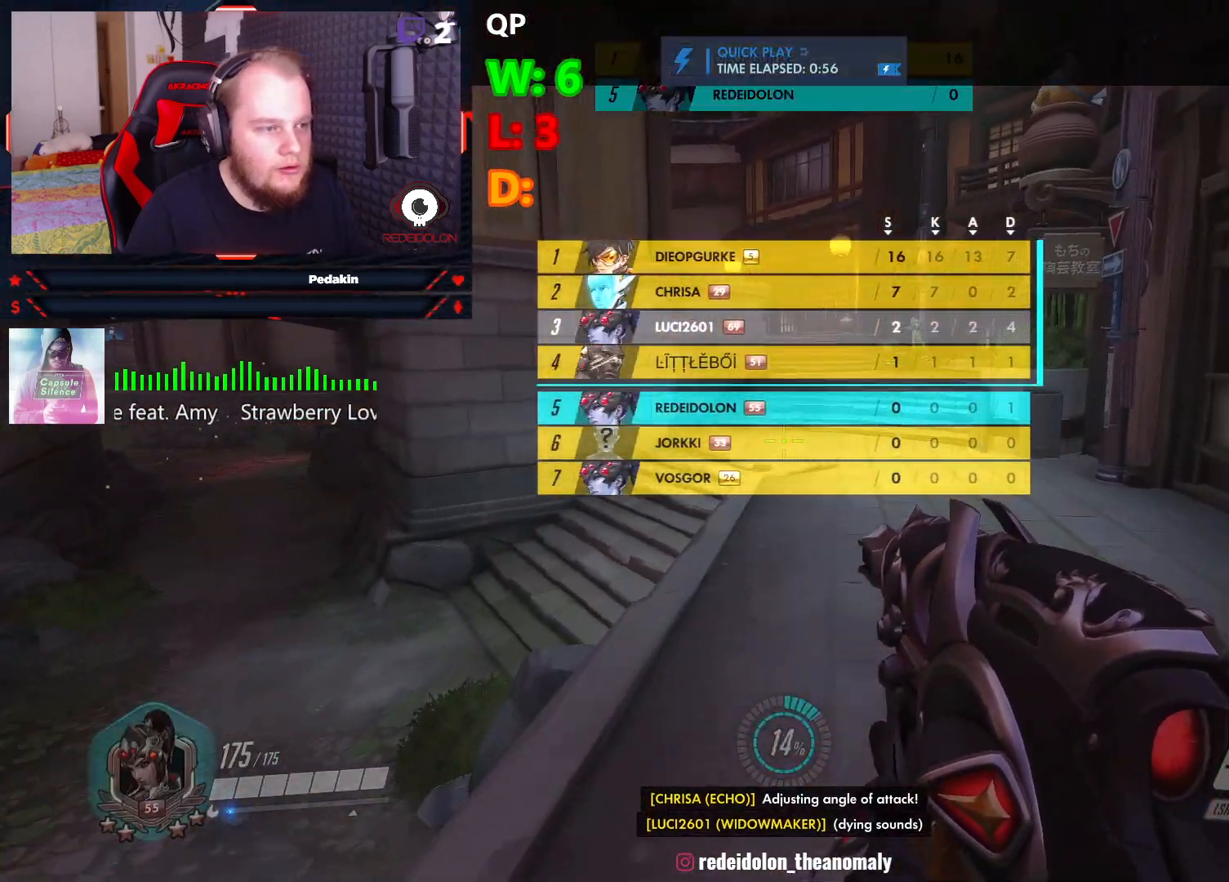
{"keys": ["tab", "w"], "mouse": [], "events": []}
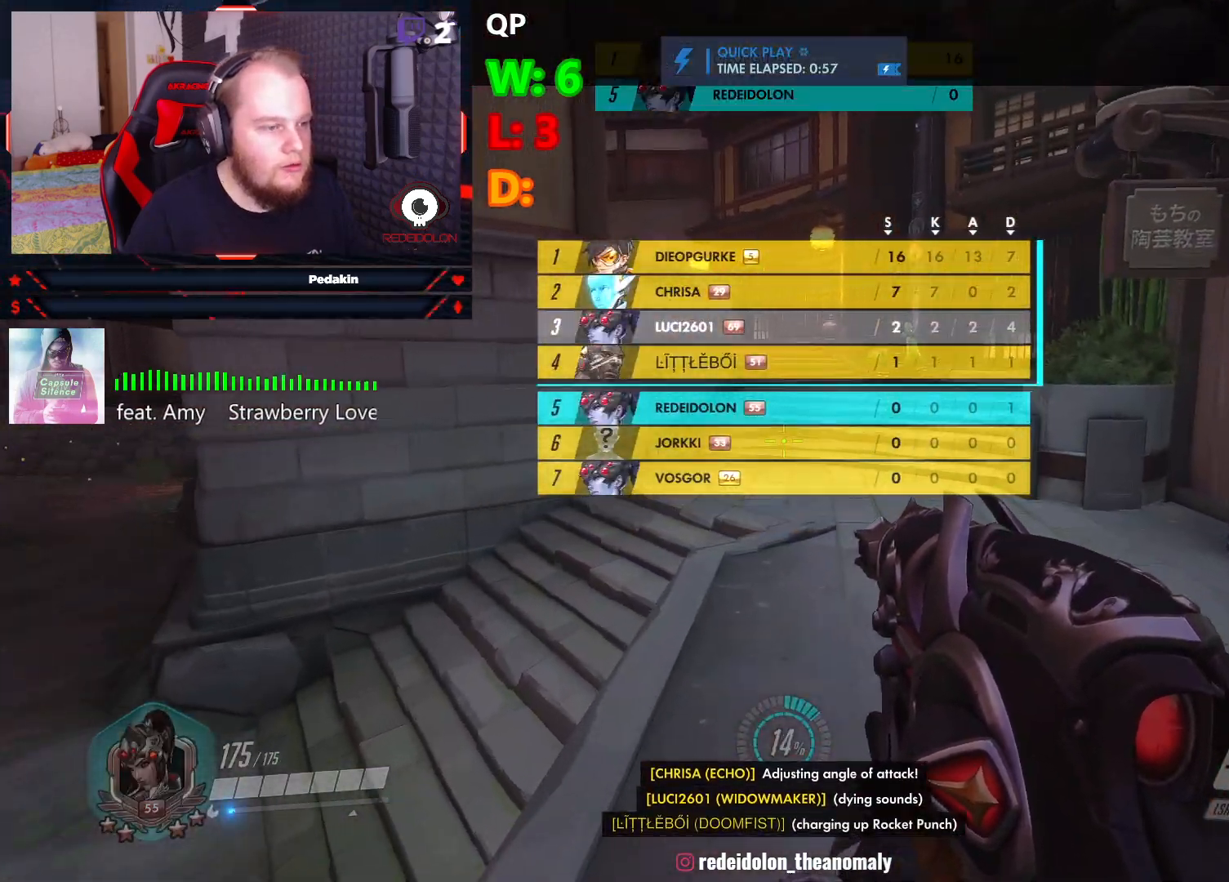
{"keys": ["w"], "mouse": [], "events": [[333, "tab", "up"]]}
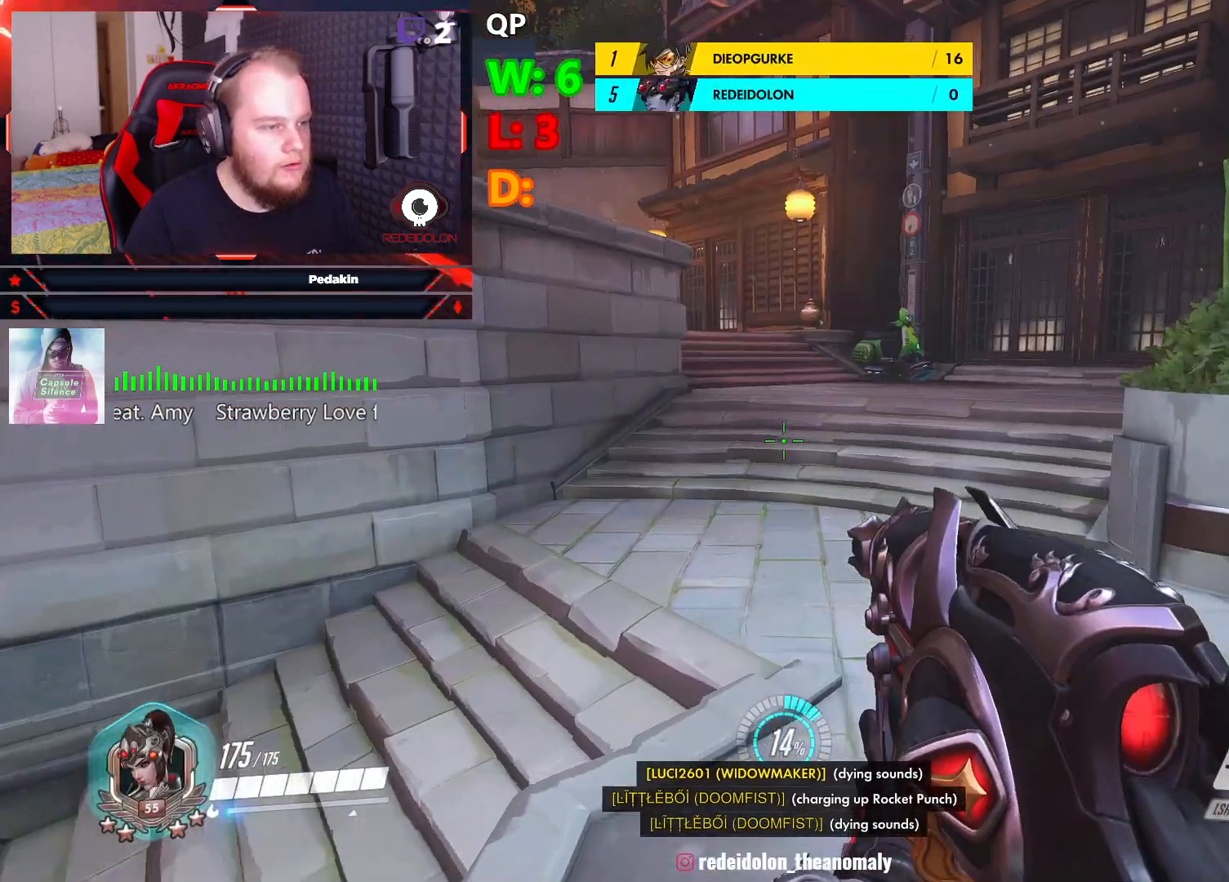
{"keys": ["tab", "w"], "mouse": [], "events": [[83, "tab", "down"]]}
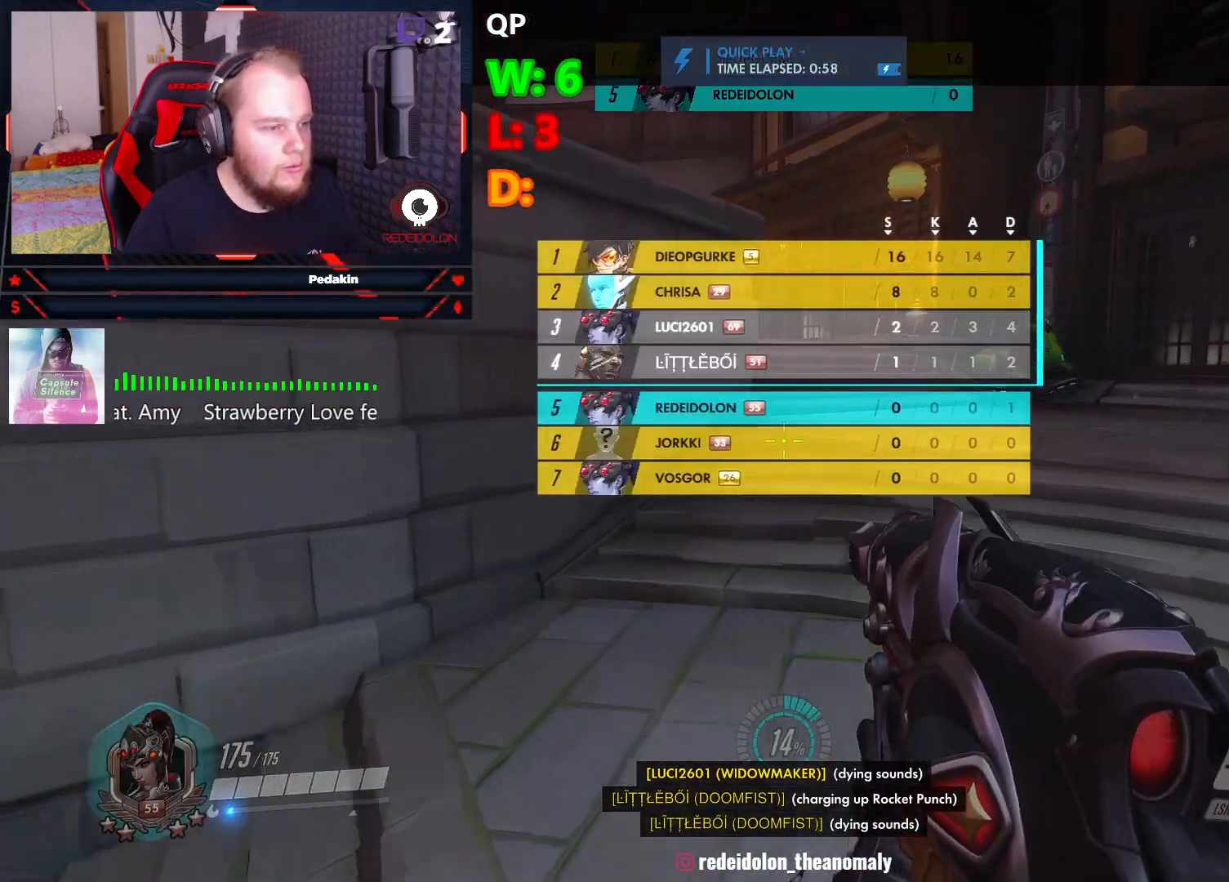
{"keys": ["d", "tab", "w"], "mouse": [], "events": [[333, "d", "down"]]}
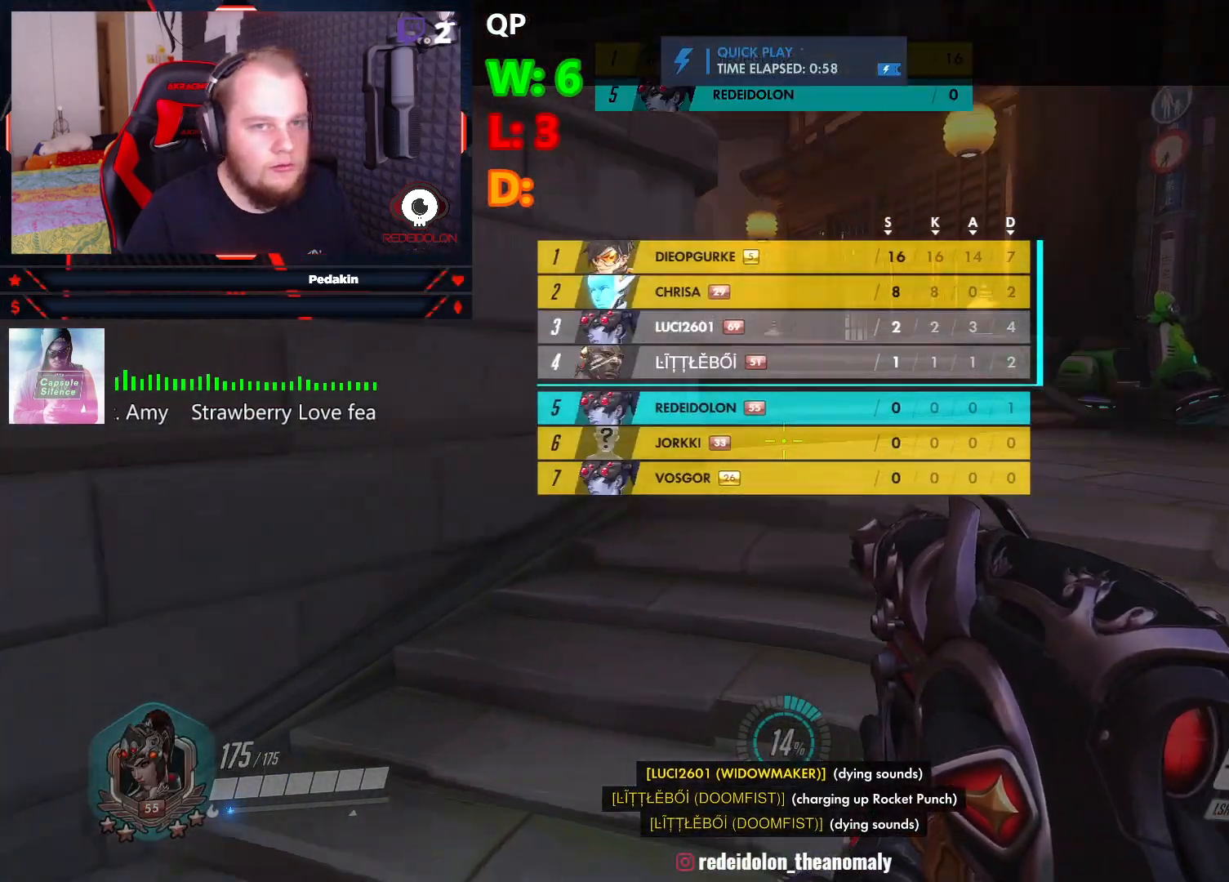
{"keys": ["d", "w"], "mouse": [], "events": [[62, "space", "down"], [250, "space", "up"], [250, "tab", "up"]]}
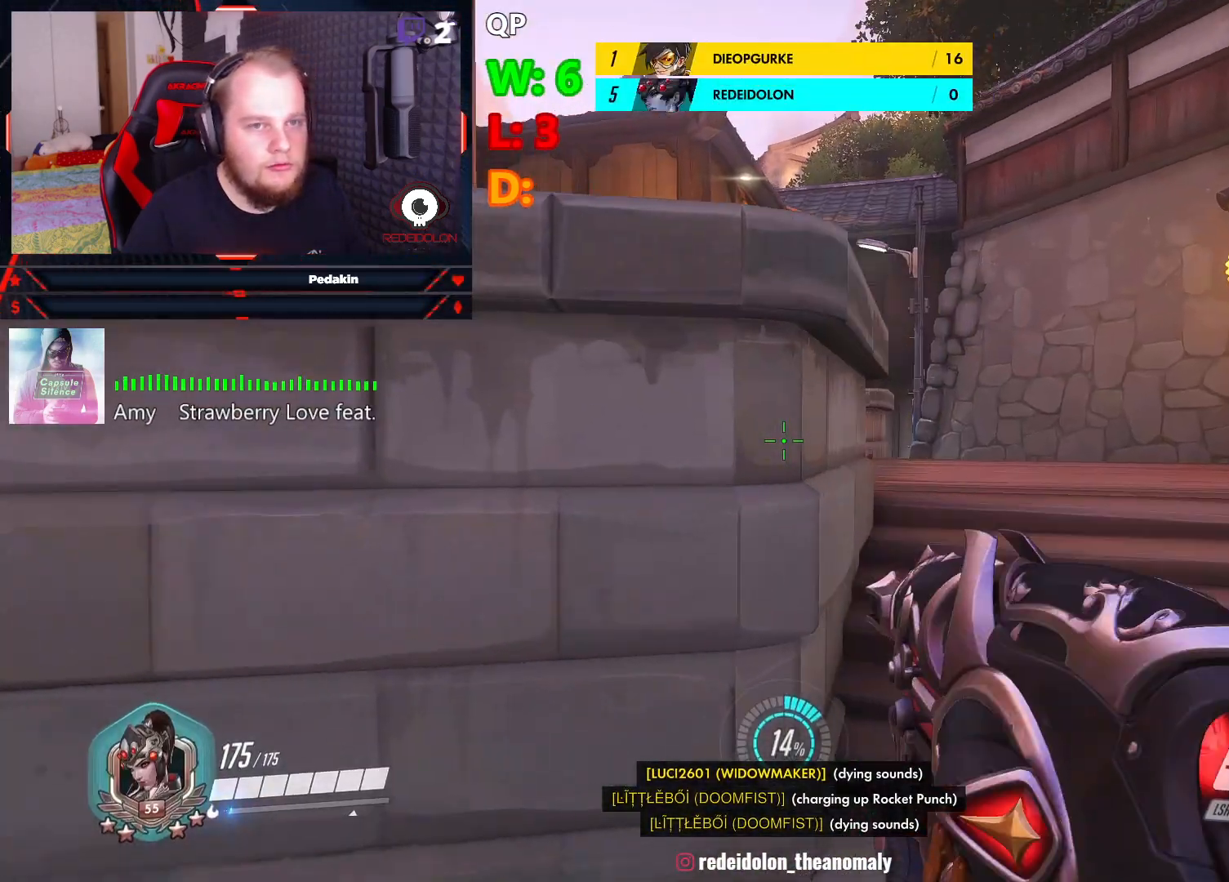
{"keys": ["d", "w"], "mouse": [], "events": []}
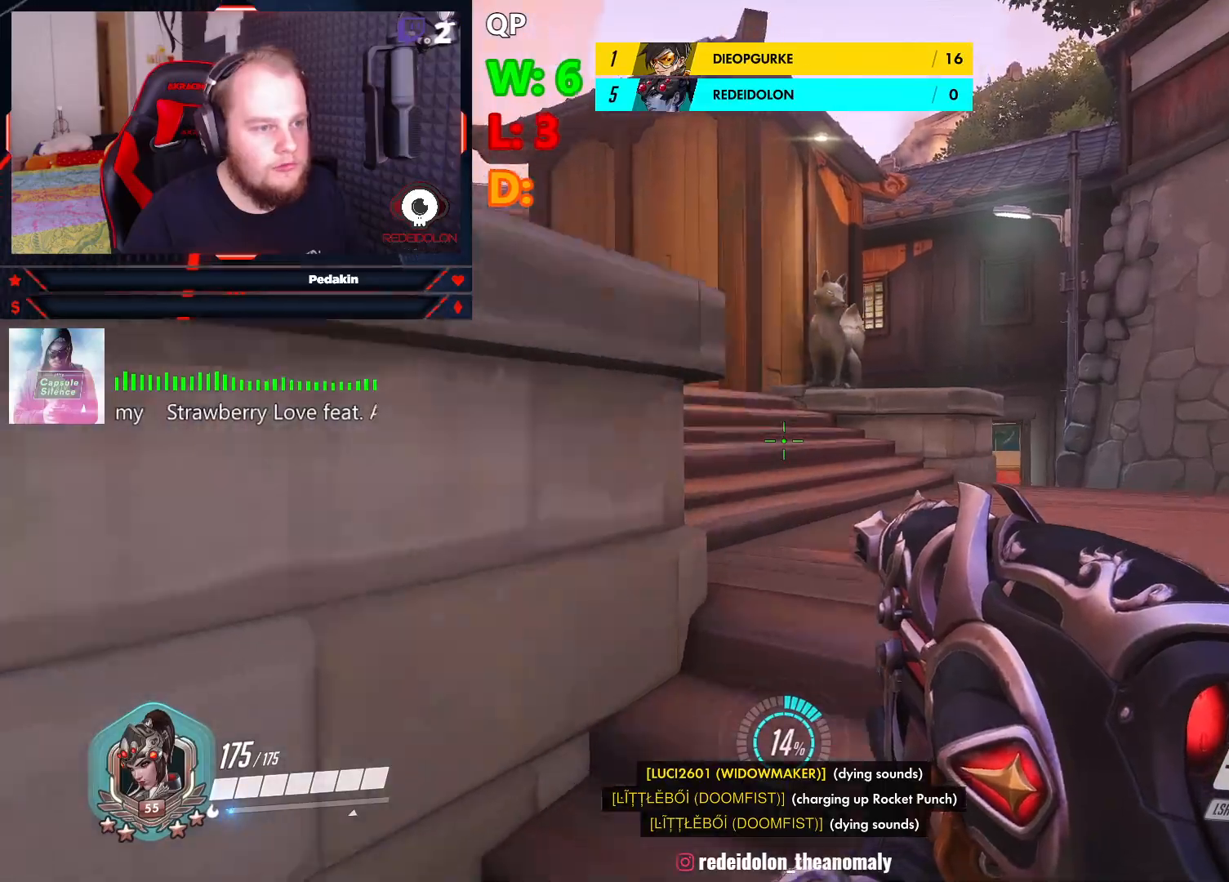
{"keys": ["d", "w"], "mouse": [], "events": [[104, "space", "down"], [229, "space", "up"]]}
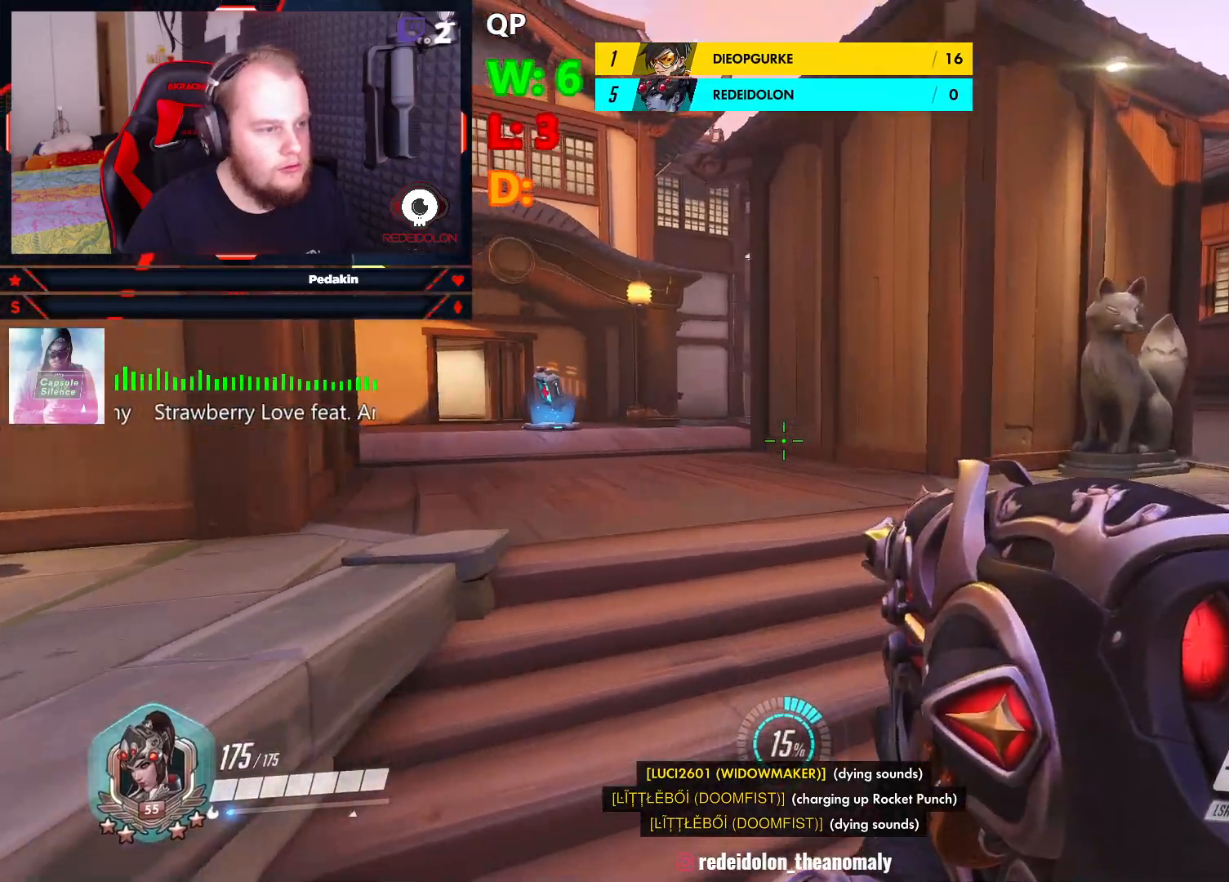
{"keys": ["d", "space", "w"], "mouse": [], "events": [[479, "space", "down"]]}
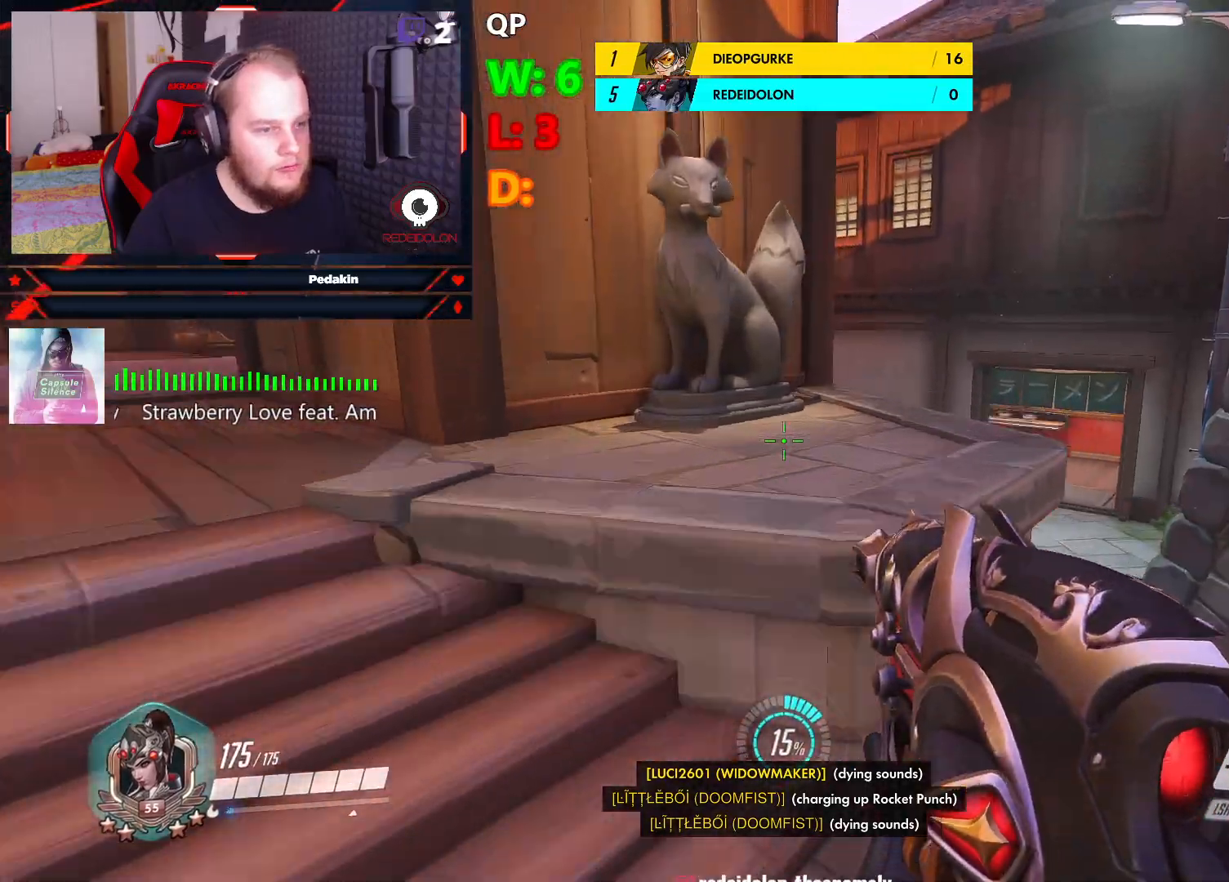
{"keys": ["w"], "mouse": [], "events": [[83, "d", "up"], [83, "space", "up"]]}
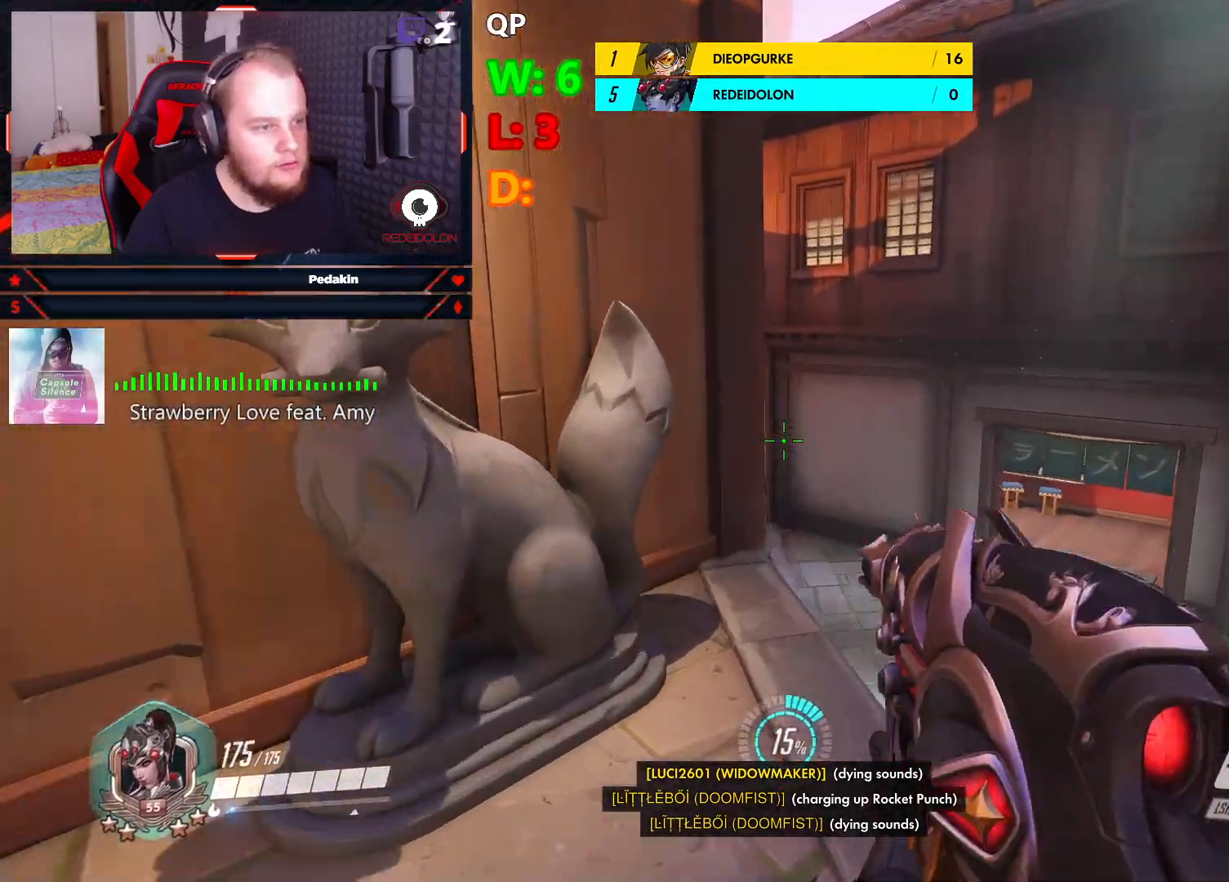
{"keys": ["d", "space", "w"], "mouse": [], "events": [[187, "d", "down"], [291, "space", "down"]]}
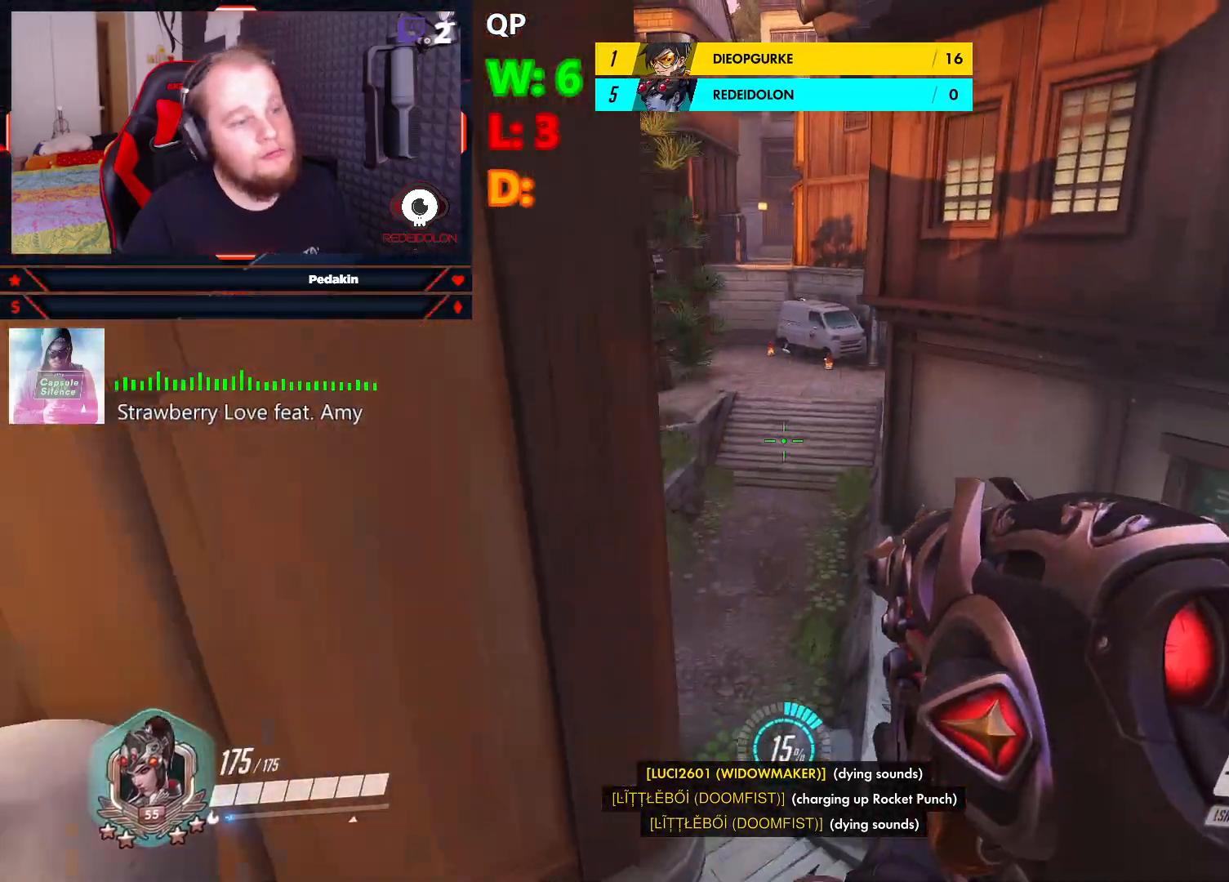
{"keys": ["w"], "mouse": [], "events": [[20, "space", "up"], [62, "d", "up"]]}